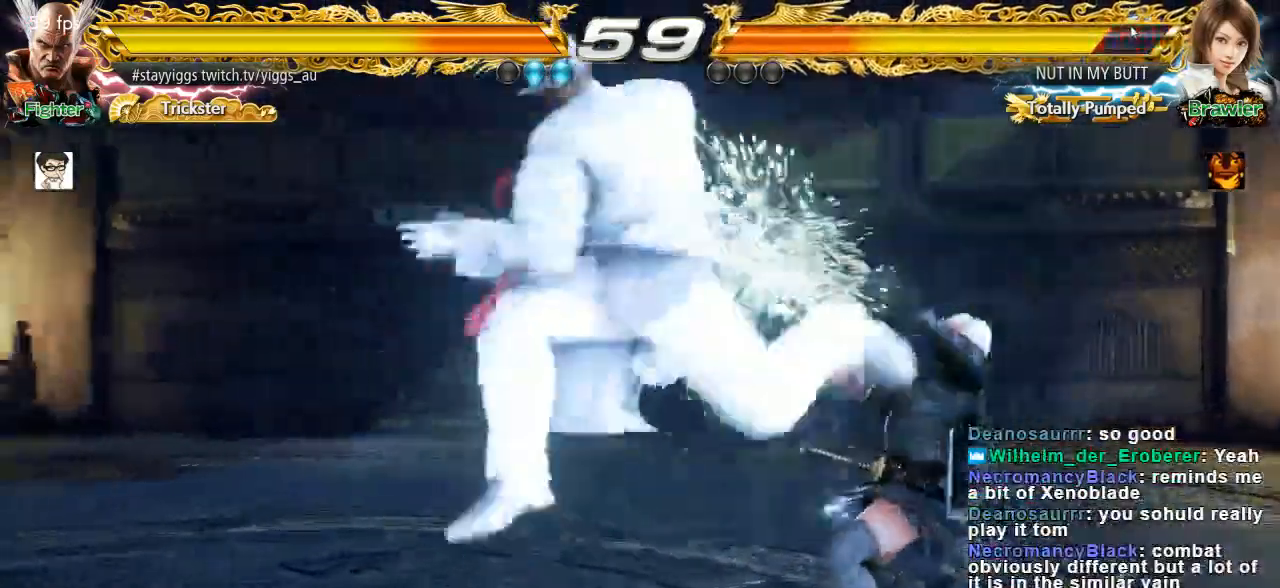
Gameplay with a controller (arcade stick); each line is a JSON object with the inputs held at the frame after it (dt_ms = milliseconds from this image to that frame). "button_events" lists button changes between this image and that frame as [ms after this image, input, new state], when the widget could be followed in between (sticks are given only as held states). Not read: L3 R3 START.
{"dt_ms": 1000, "buttons": [], "left_stick": "left"}
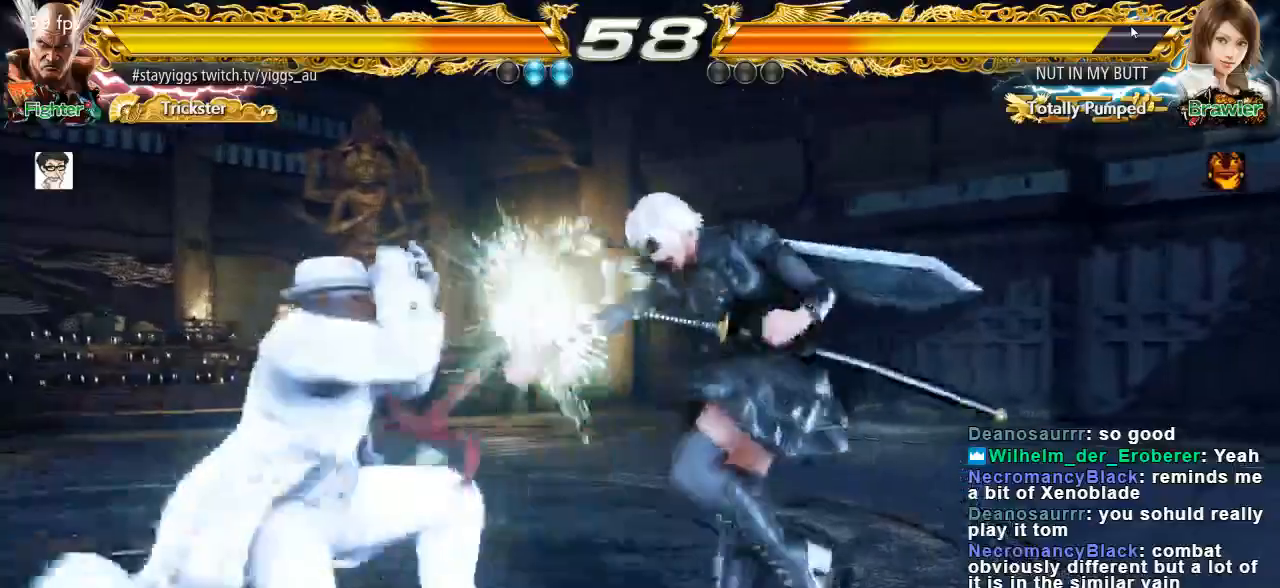
{"dt_ms": 500, "buttons": [], "left_stick": "left", "button_events": []}
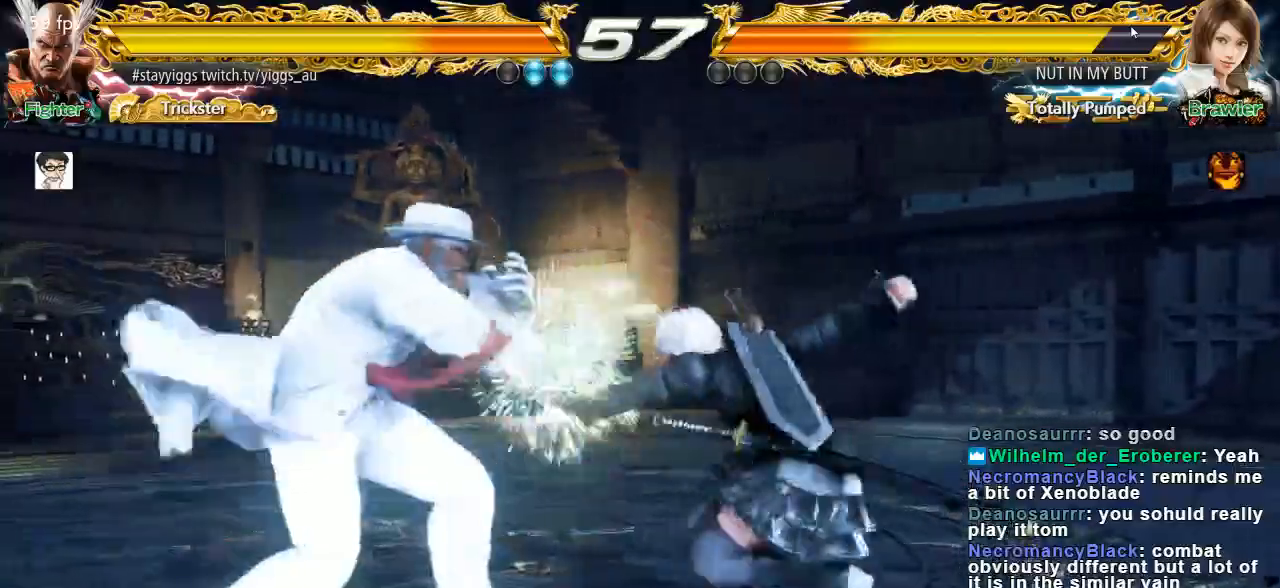
{"dt_ms": 500, "buttons": [], "left_stick": "down-right", "button_events": []}
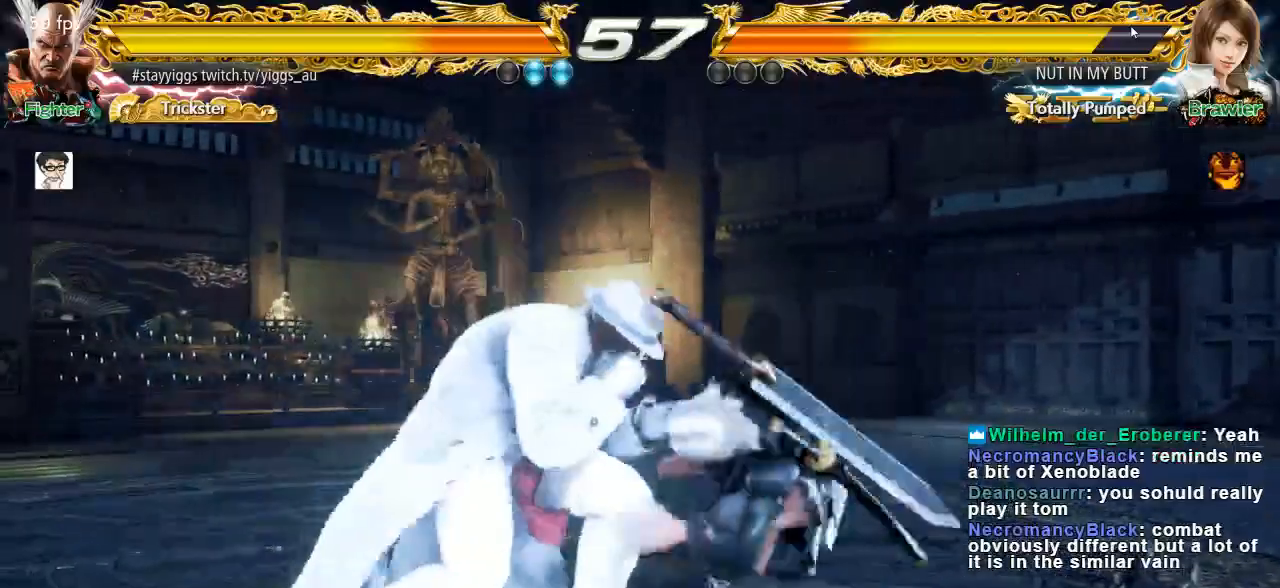
{"dt_ms": 500, "buttons": [], "left_stick": "left", "button_events": []}
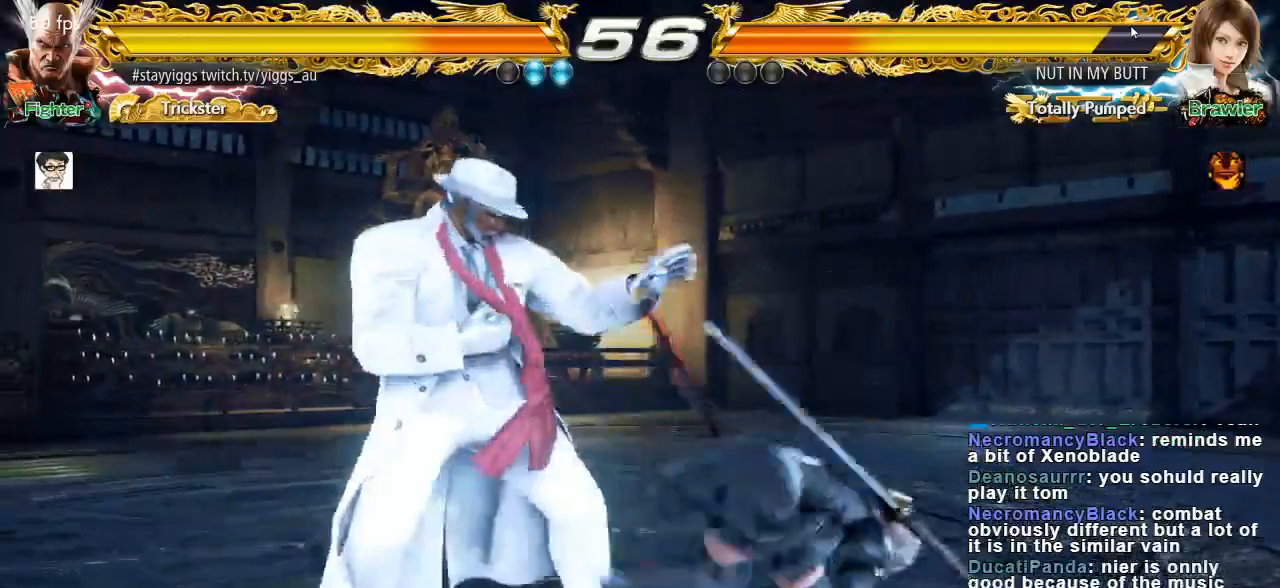
{"dt_ms": 1000, "buttons": [], "left_stick": "right"}
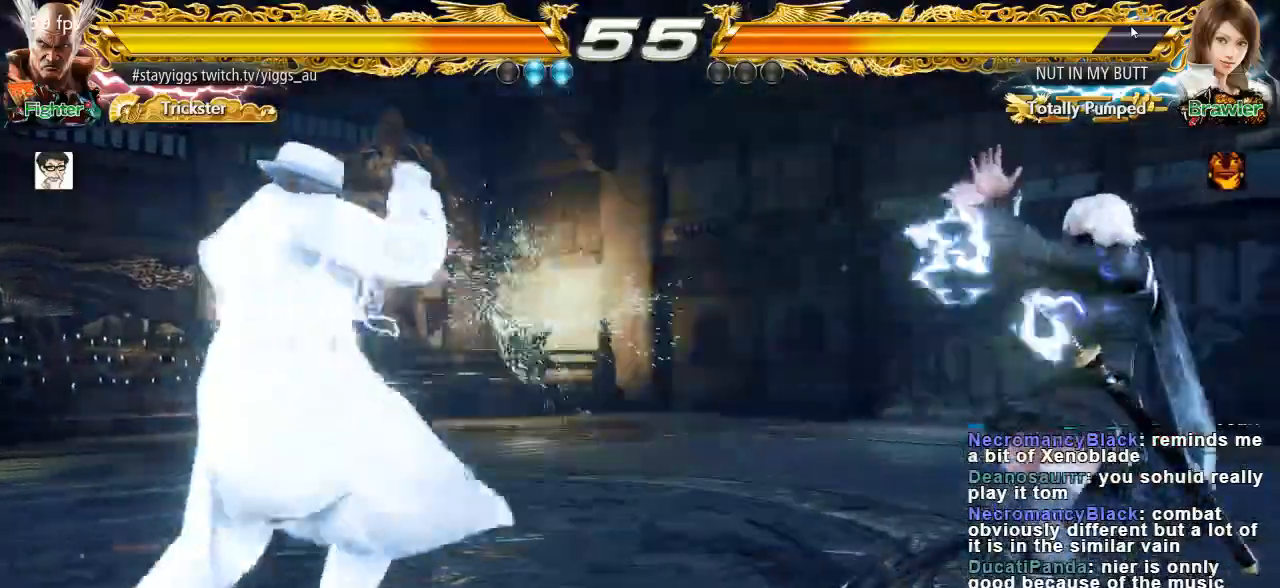
{"dt_ms": 500, "buttons": ["TRIANGLE"], "left_stick": "center", "button_events": [[333, "SQUARE", "down"], [400, "TRIANGLE", "down"], [467, "SQUARE", "up"]]}
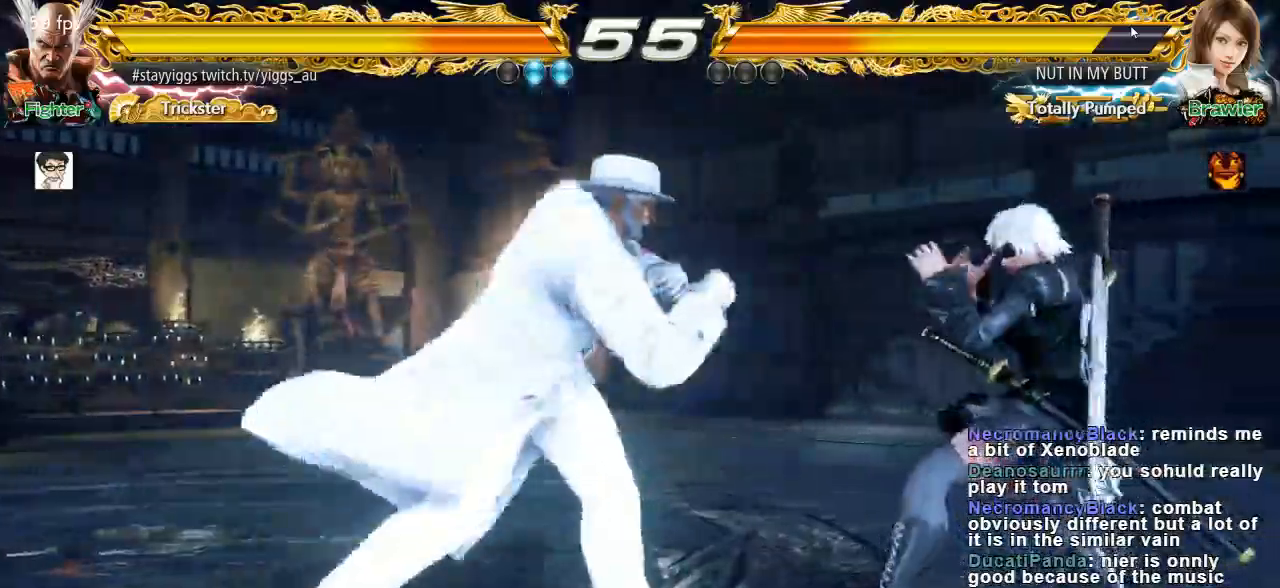
{"dt_ms": 500, "buttons": [], "left_stick": "center", "button_events": [[33, "TRIANGLE", "up"]]}
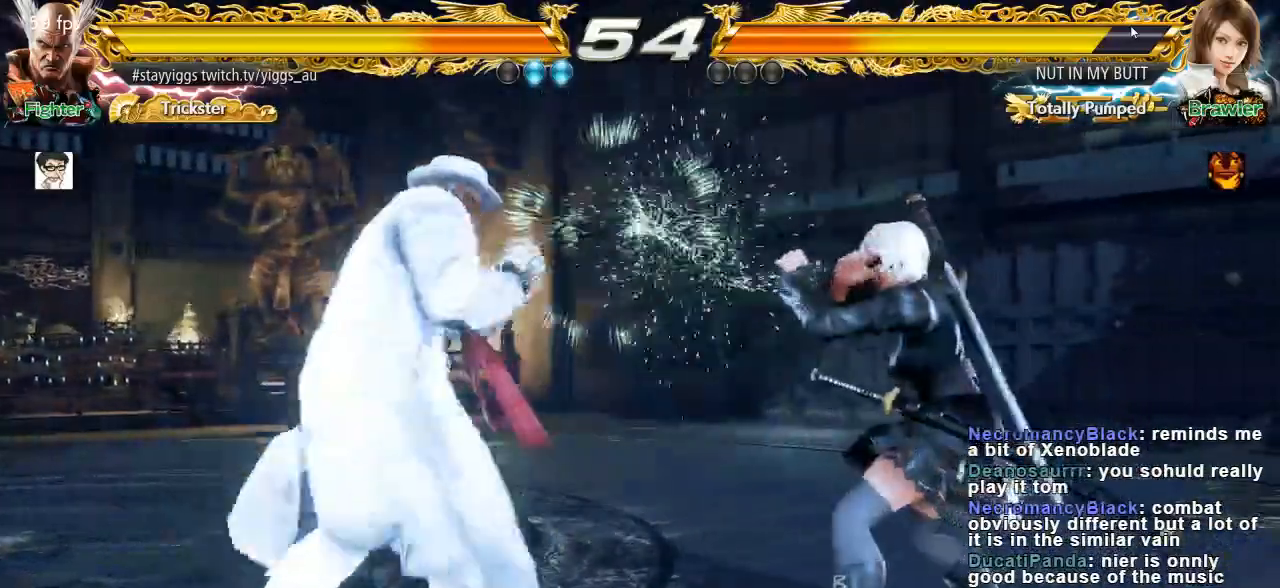
{"dt_ms": 500, "buttons": [], "left_stick": "center", "button_events": [[50, "TRIANGLE", "down"], [117, "TRIANGLE", "up"]]}
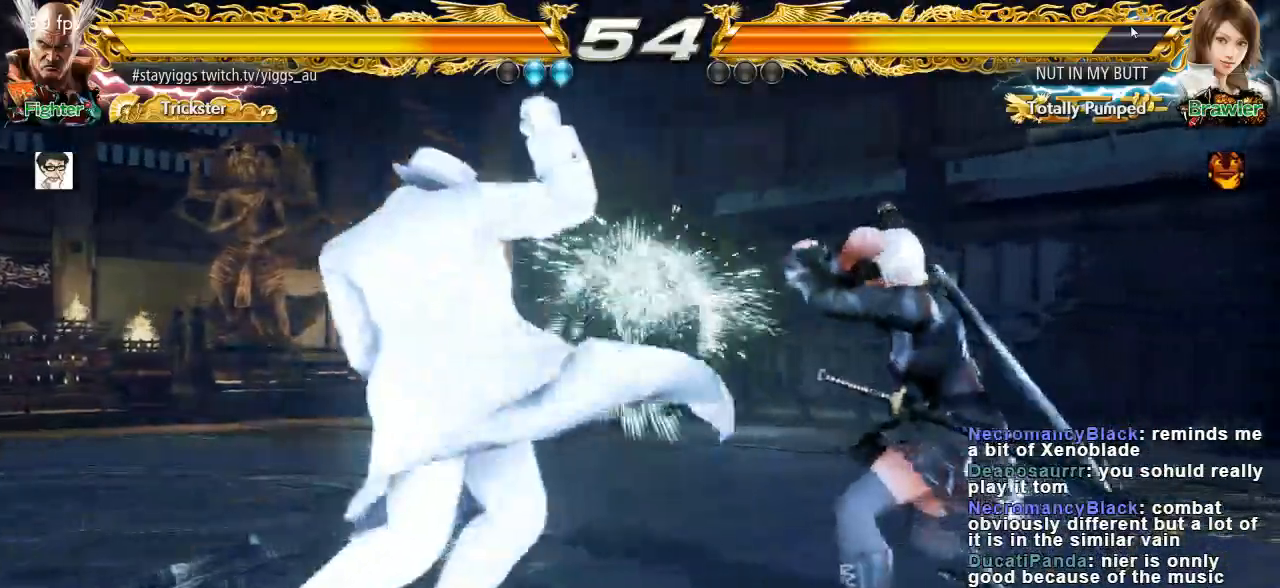
{"dt_ms": 500, "buttons": [], "left_stick": "down-right", "button_events": [[317, "TRIANGLE", "down"], [383, "TRIANGLE", "up"]]}
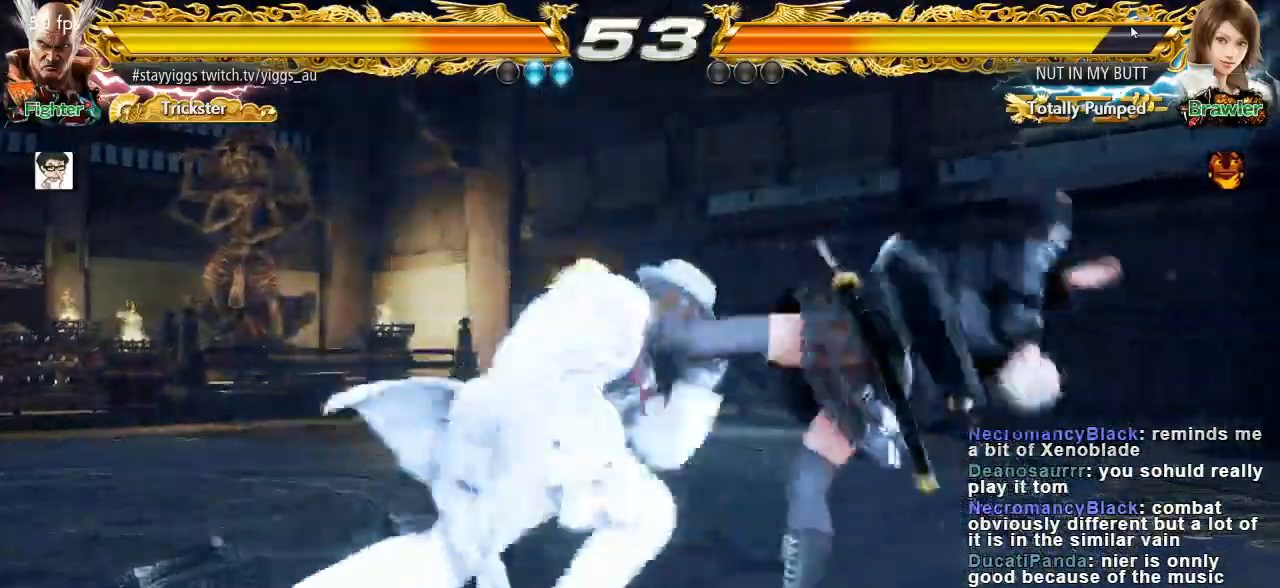
{"dt_ms": 500, "buttons": [], "left_stick": "center", "button_events": []}